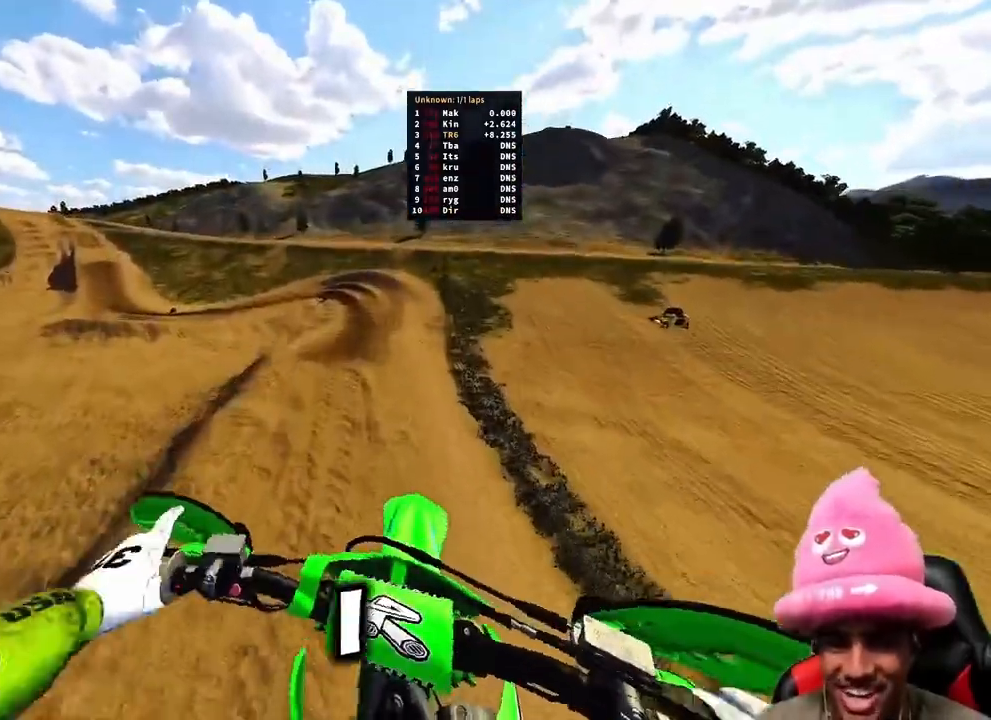
Gameplay with a controller (PlayStation layout); each line is a JSON object with the inputs held at the frame after it. "events" lists button and stick changes between this image and that frame as [ms after this image, input, new state], when the widget could be followed in between.
{"buttons": ["R2"], "left_stick": "center", "right_stick": "up", "events": [[33, "left_stick", "up"], [33, "right_stick", "up-left"], [150, "left_stick", "center"], [367, "right_stick", "up"]]}
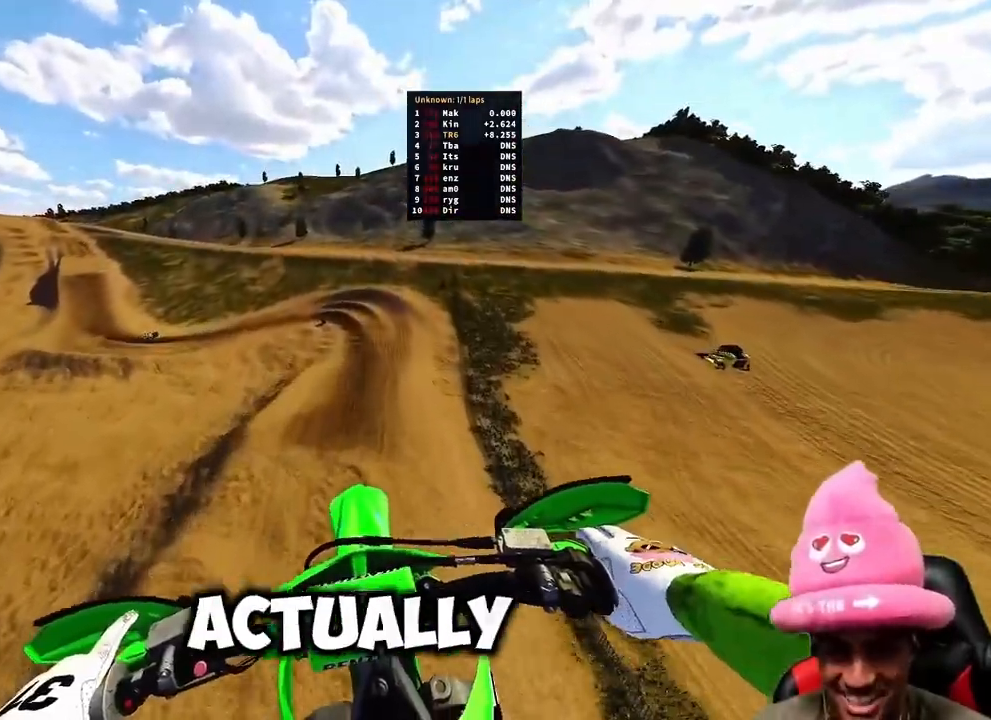
{"buttons": ["R2"], "left_stick": "up-right", "right_stick": "up", "events": [[317, "left_stick", "up-right"]]}
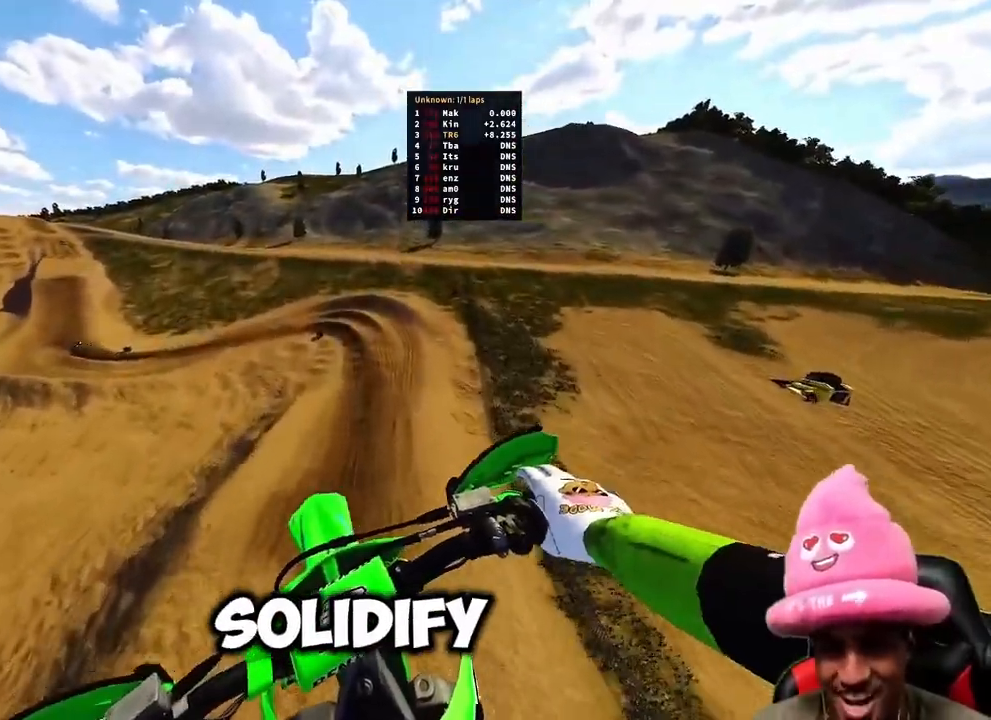
{"buttons": ["R2"], "left_stick": "up-right", "right_stick": "up", "events": []}
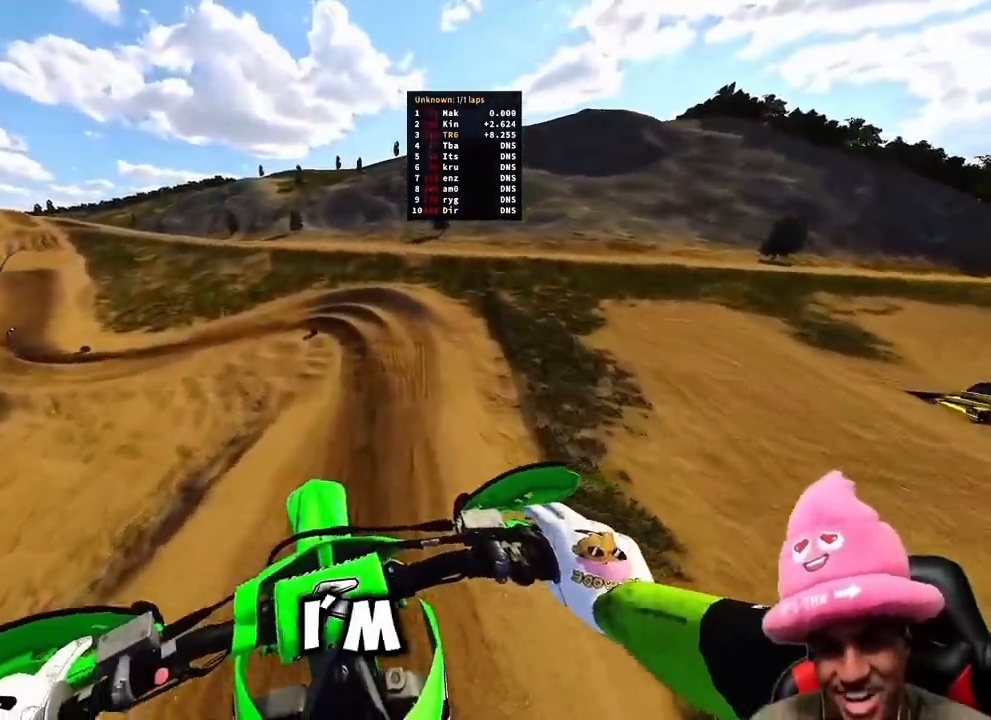
{"buttons": ["R2"], "left_stick": "up-right", "right_stick": "up", "events": [[217, "left_stick", "center"], [350, "left_stick", "up-right"]]}
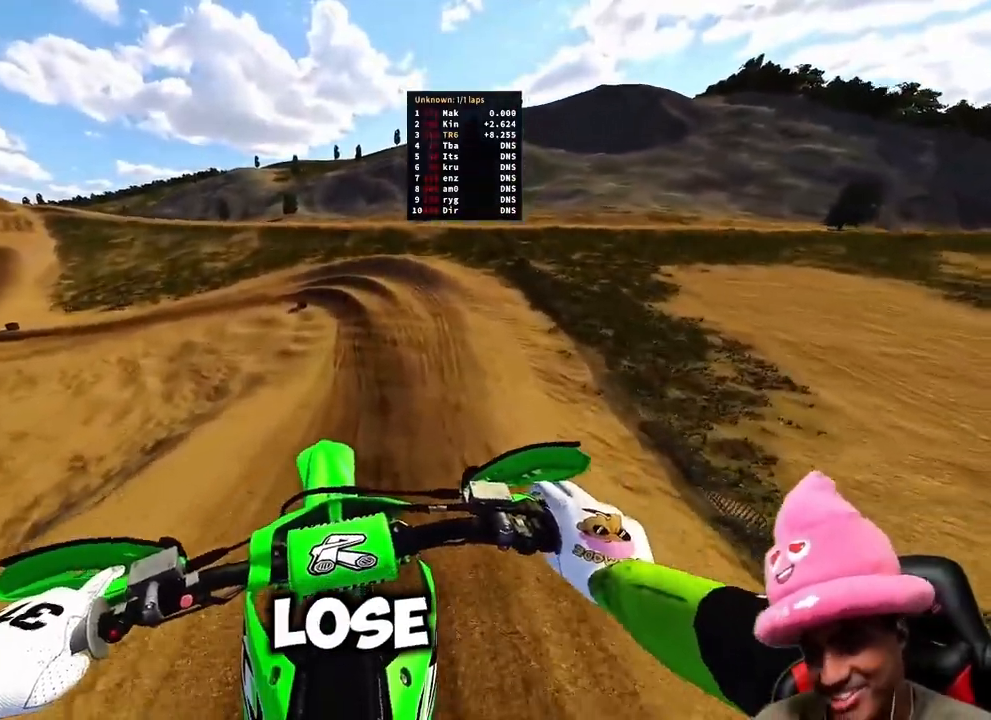
{"buttons": ["R2"], "left_stick": "up", "right_stick": "up-left", "events": [[83, "left_stick", "up"], [133, "right_stick", "left"], [217, "right_stick", "up-left"]]}
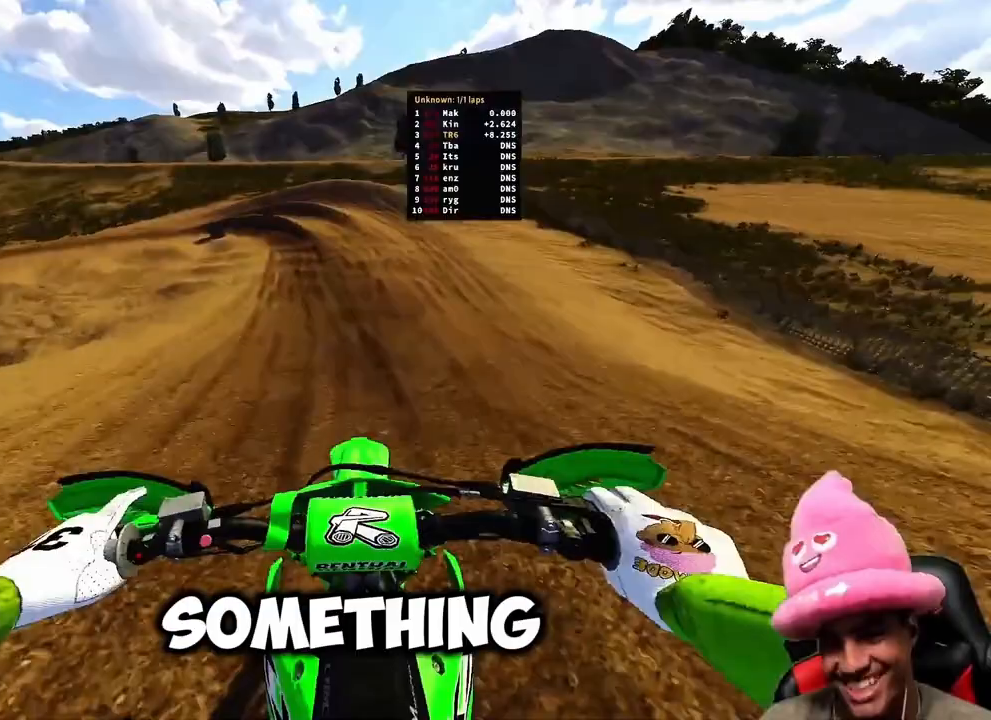
{"buttons": [], "left_stick": "up-left", "right_stick": "down", "events": [[283, "right_stick", "center"], [400, "R2", "up"], [417, "left_stick", "up-left"], [417, "right_stick", "down"]]}
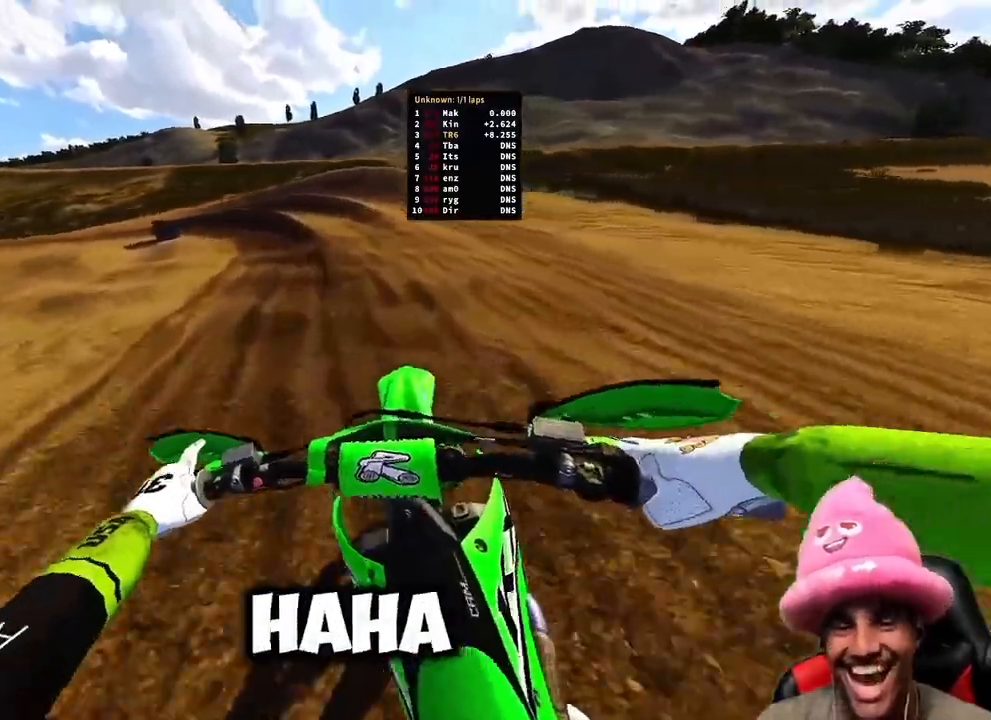
{"buttons": [], "left_stick": "up-left", "right_stick": "down-right", "events": [[150, "R2", "down"], [217, "right_stick", "down-right"], [283, "R2", "up"]]}
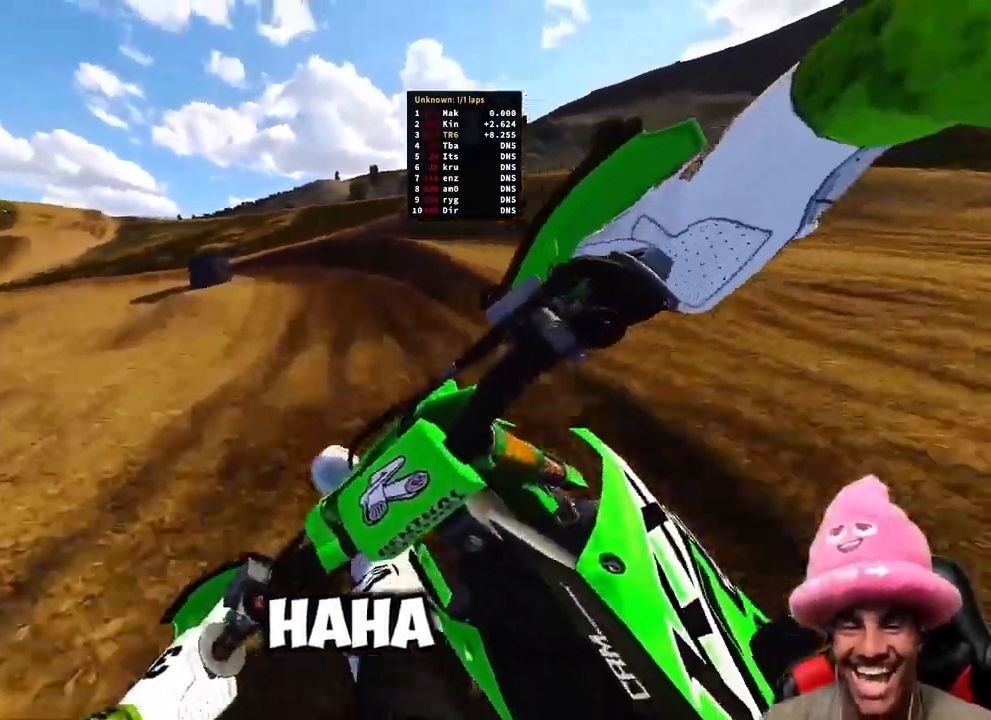
{"buttons": [], "left_stick": "up-left", "right_stick": "down-right", "events": []}
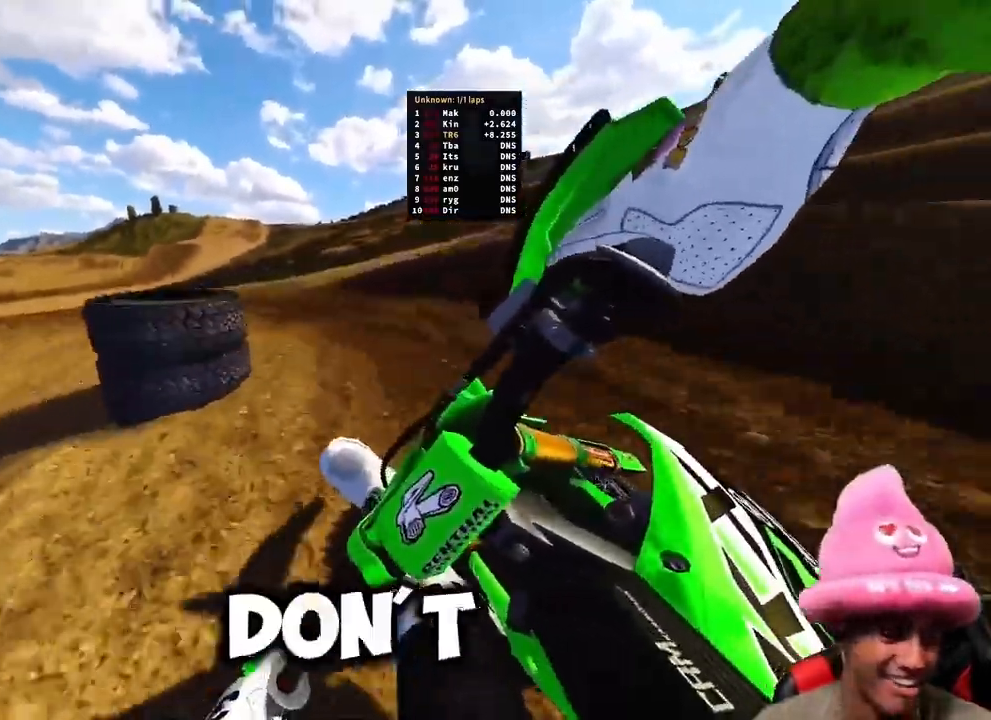
{"buttons": ["R2"], "left_stick": "up-left", "right_stick": "right", "events": [[100, "right_stick", "right"], [183, "R2", "down"]]}
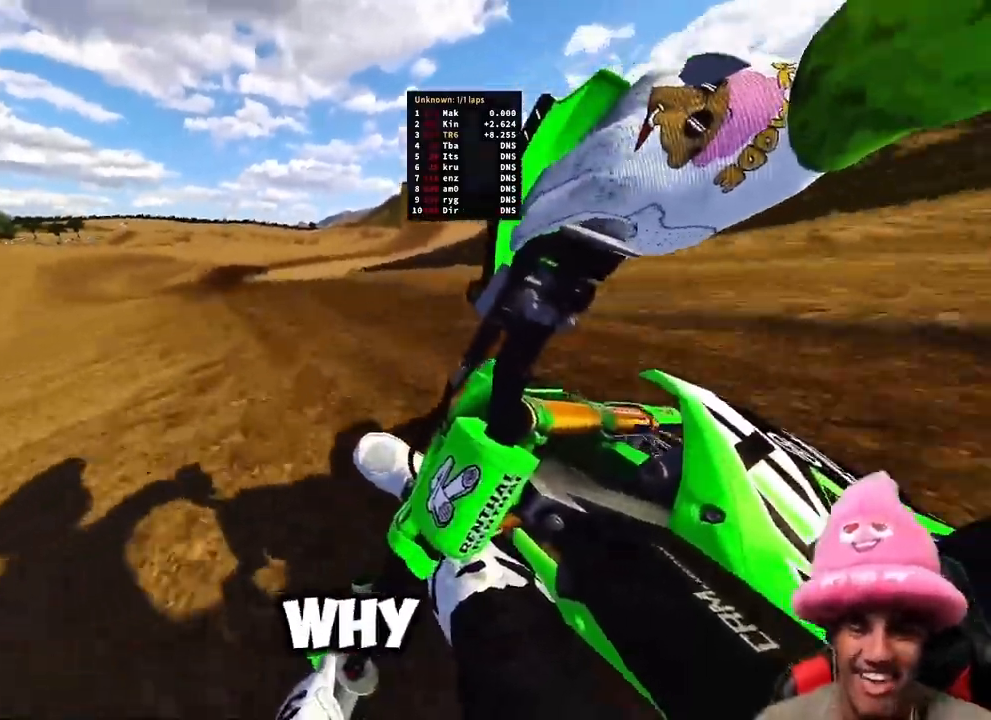
{"buttons": ["R2"], "left_stick": "up", "right_stick": "up-right", "events": [[117, "right_stick", "up-right"], [283, "left_stick", "up"]]}
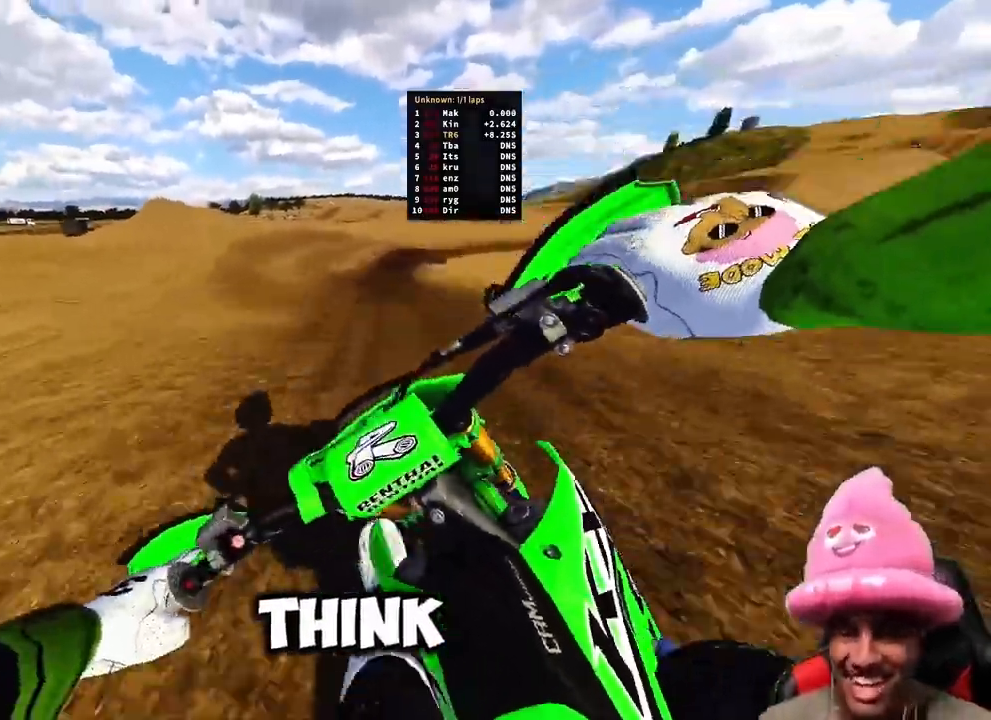
{"buttons": ["R2"], "left_stick": "up-right", "right_stick": "center", "events": [[83, "left_stick", "up-right"], [250, "right_stick", "up-left"], [467, "right_stick", "center"]]}
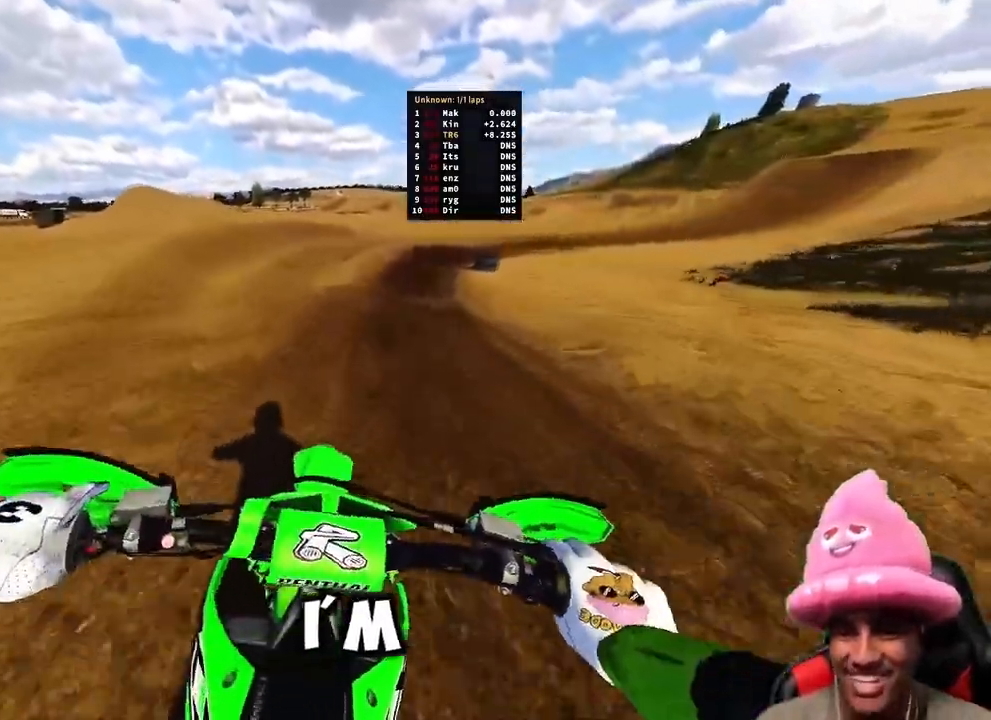
{"buttons": ["R2"], "left_stick": "up-right", "right_stick": "down-left", "events": [[167, "right_stick", "down-right"], [350, "right_stick", "down"], [483, "right_stick", "down-left"]]}
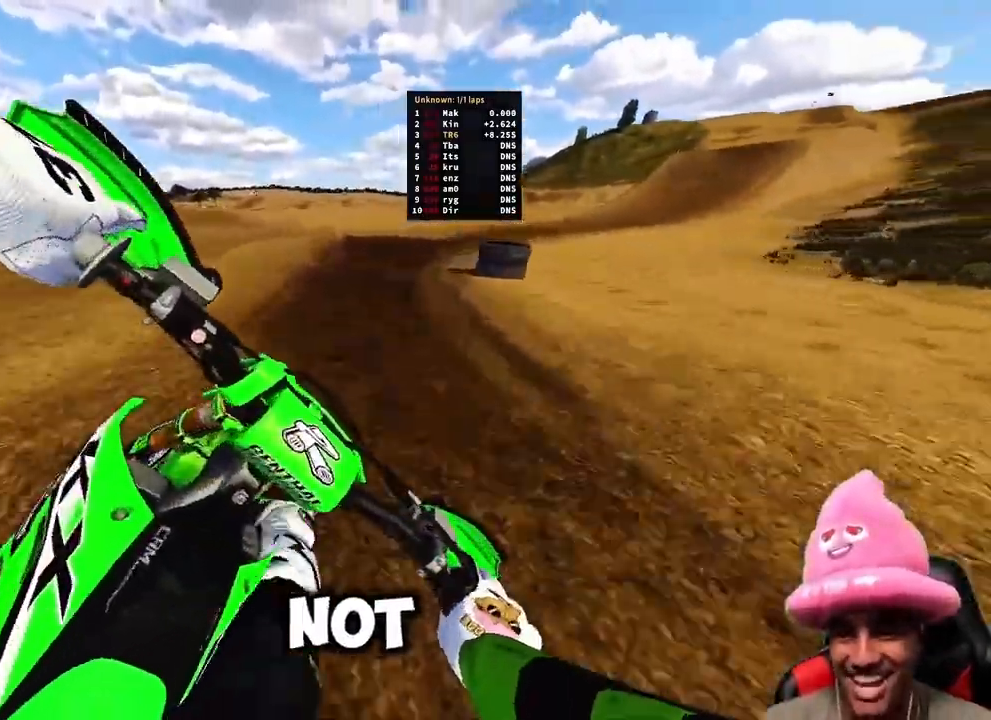
{"buttons": ["R2"], "left_stick": "up-right", "right_stick": "left", "events": [[350, "right_stick", "left"]]}
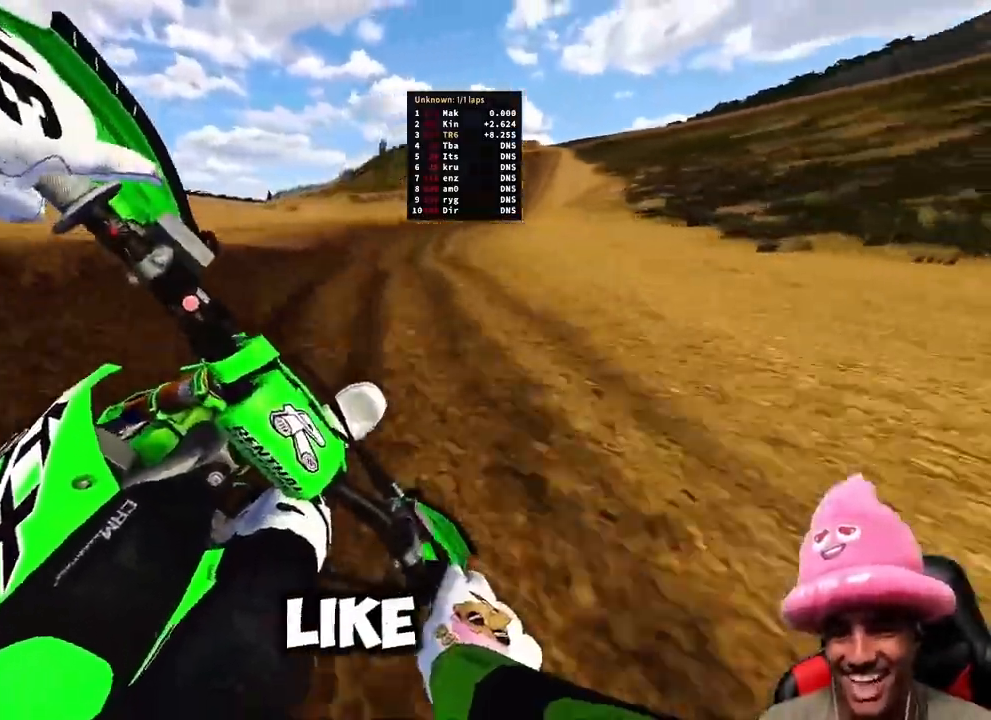
{"buttons": ["R2"], "left_stick": "up-right", "right_stick": "left", "events": []}
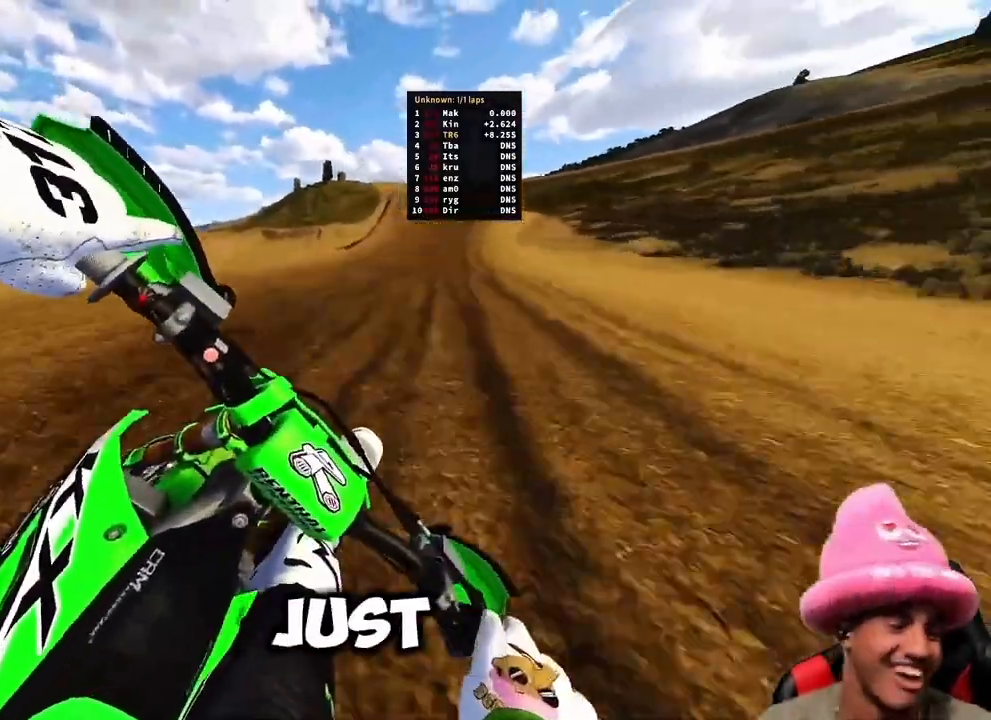
{"buttons": ["R2"], "left_stick": "up-right", "right_stick": "down-left", "events": [[383, "right_stick", "down-left"]]}
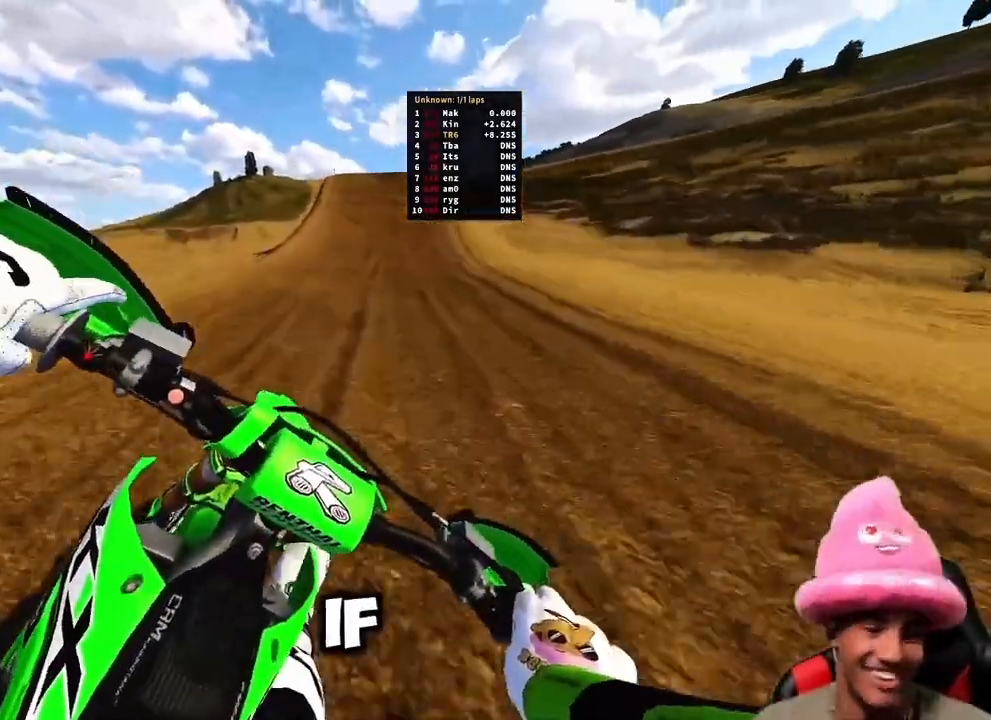
{"buttons": ["R2"], "left_stick": "center", "right_stick": "down-left", "events": [[33, "left_stick", "center"], [183, "left_stick", "up-right"], [400, "left_stick", "center"]]}
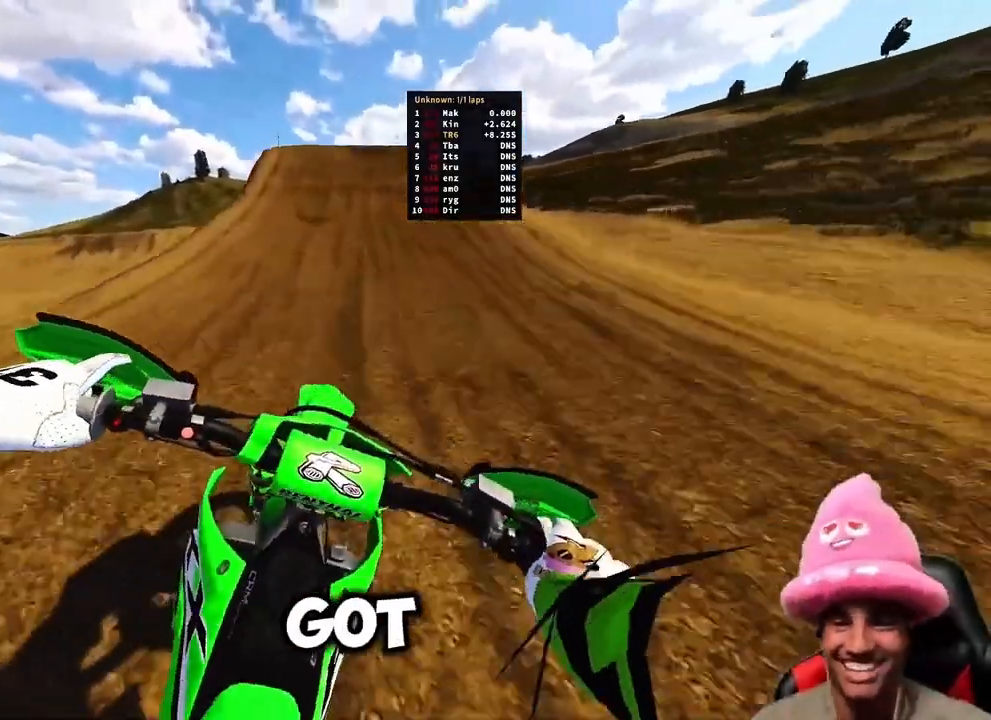
{"buttons": ["R2"], "left_stick": "center", "right_stick": "down-left", "events": []}
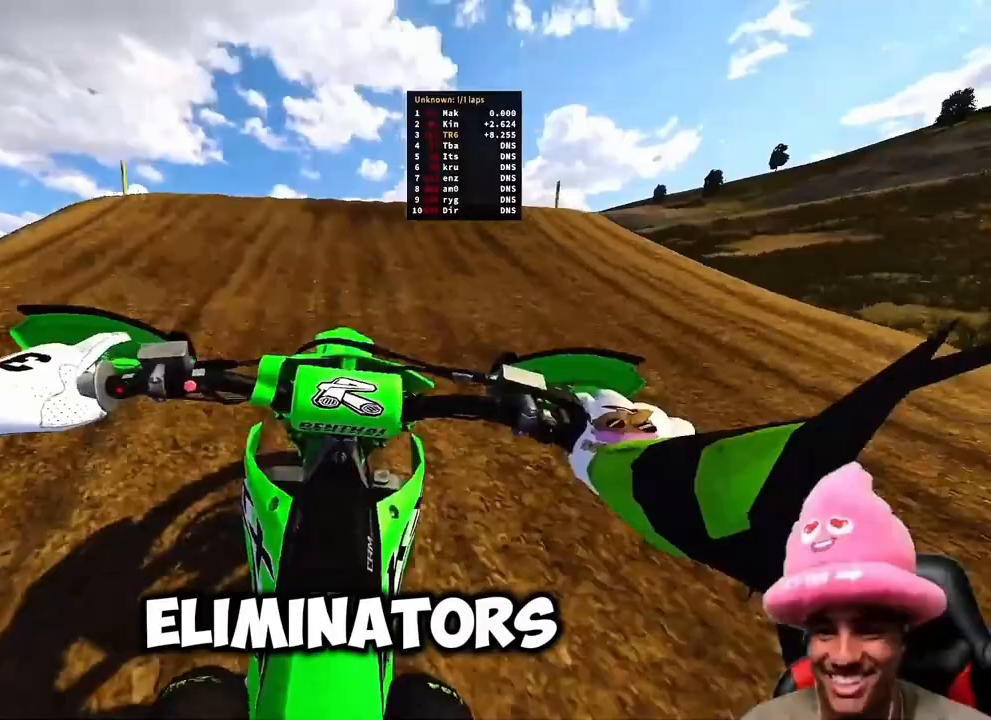
{"buttons": ["R2"], "left_stick": "center", "right_stick": "down-right", "events": [[83, "left_stick", "left"], [217, "R3", "down"], [217, "right_stick", "down"], [333, "R3", "up"], [367, "right_stick", "down-right"], [383, "left_stick", "center"], [400, "R2", "up"], [483, "R2", "down"]]}
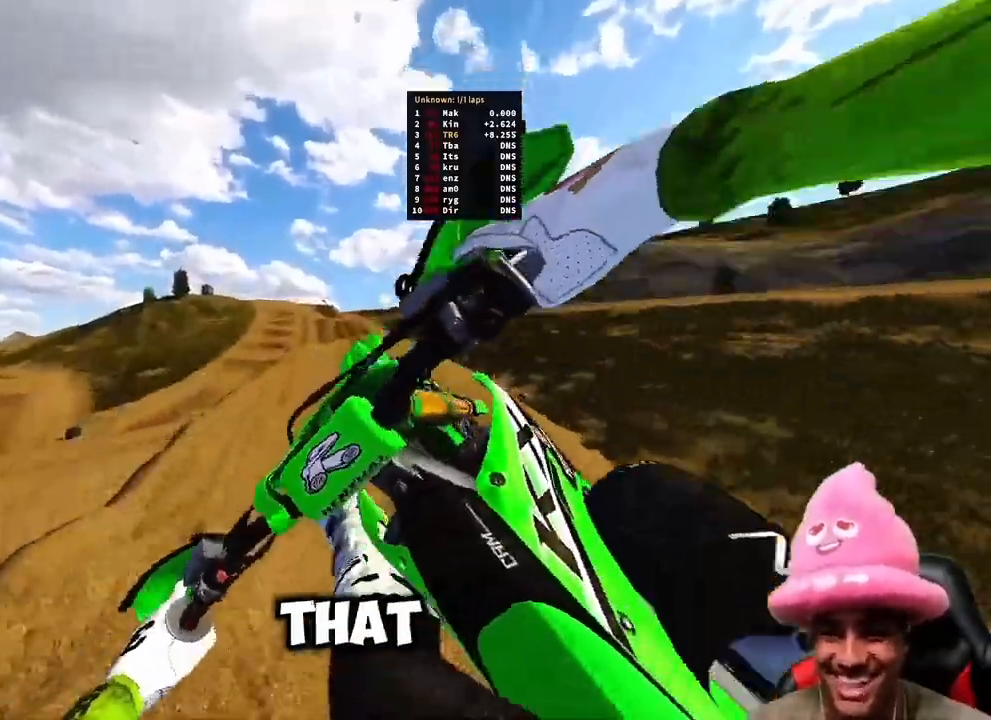
{"buttons": ["R2"], "left_stick": "right", "right_stick": "up"}
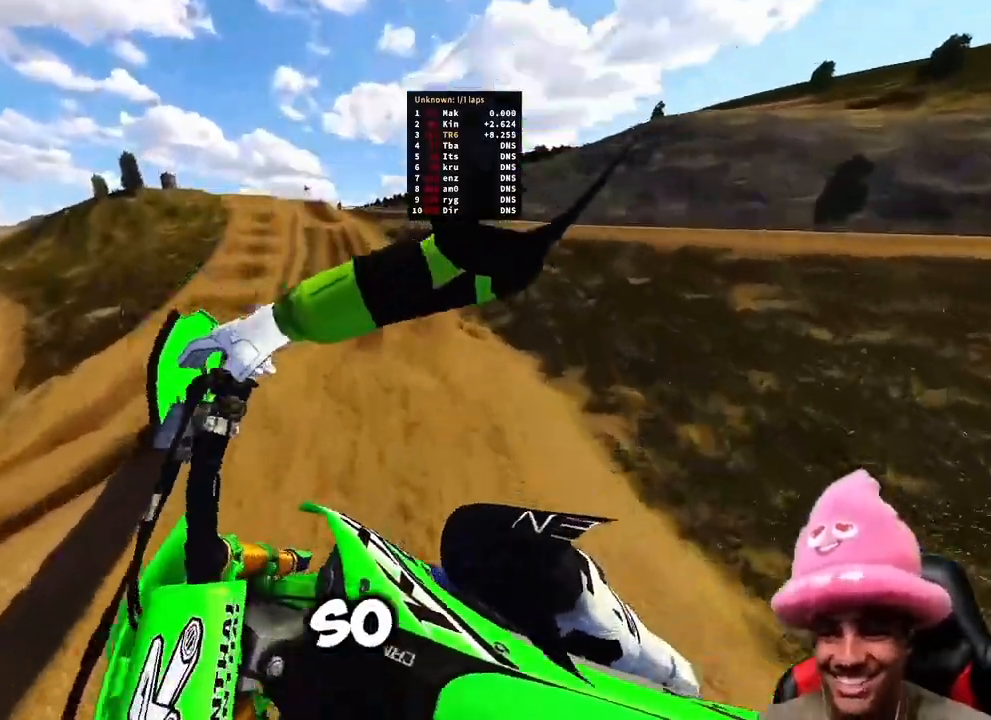
{"buttons": [], "left_stick": "up-left", "right_stick": "up", "events": [[50, "left_stick", "up-left"], [300, "R2", "up"], [350, "R2", "down"], [450, "R2", "up"]]}
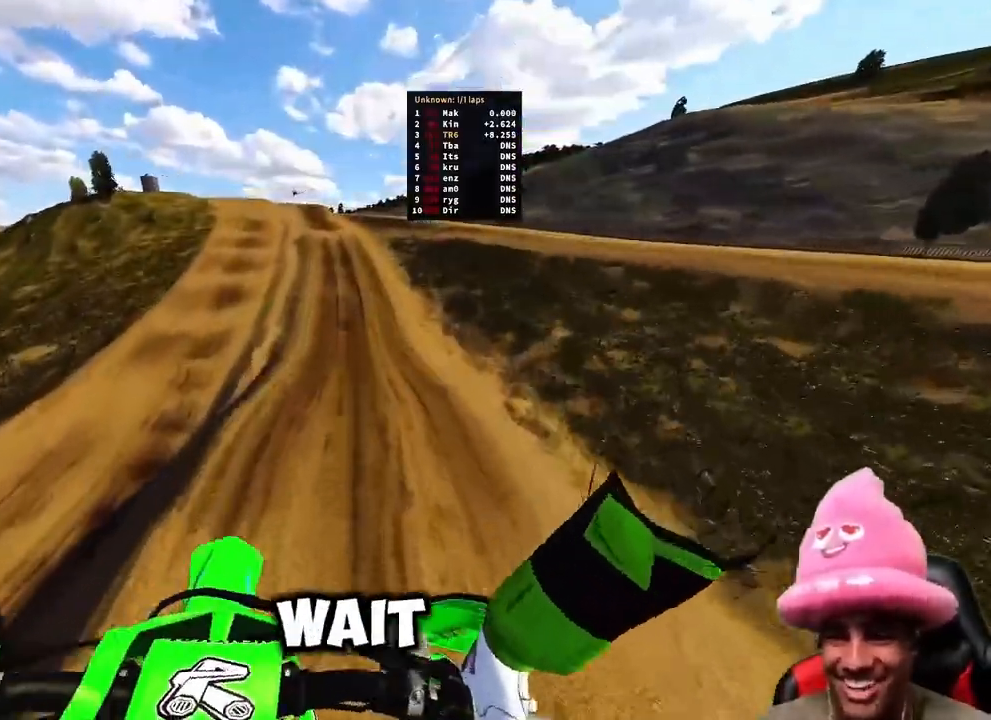
{"buttons": ["R2"], "left_stick": "up-right", "right_stick": "up", "events": [[117, "R2", "down"], [150, "left_stick", "up-right"]]}
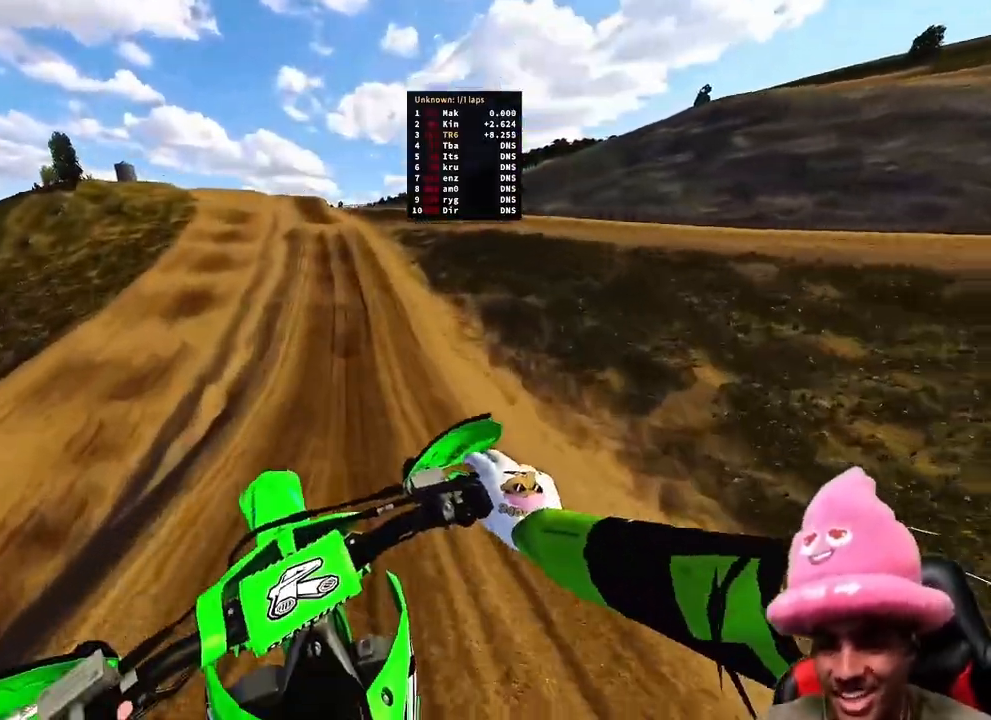
{"buttons": ["R2"], "left_stick": "up-right", "right_stick": "up", "events": []}
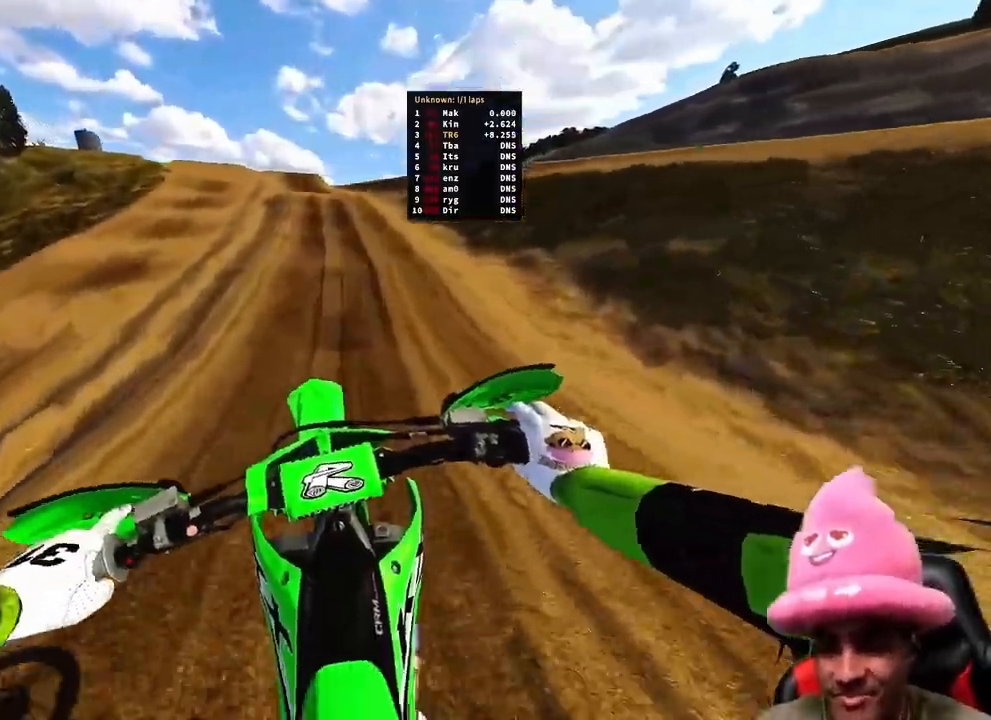
{"buttons": ["R2", "R3"], "left_stick": "up", "right_stick": "up-left", "events": [[183, "right_stick", "up-left"], [200, "R3", "down"], [317, "R3", "up"], [317, "left_stick", "up"], [417, "R3", "down"]]}
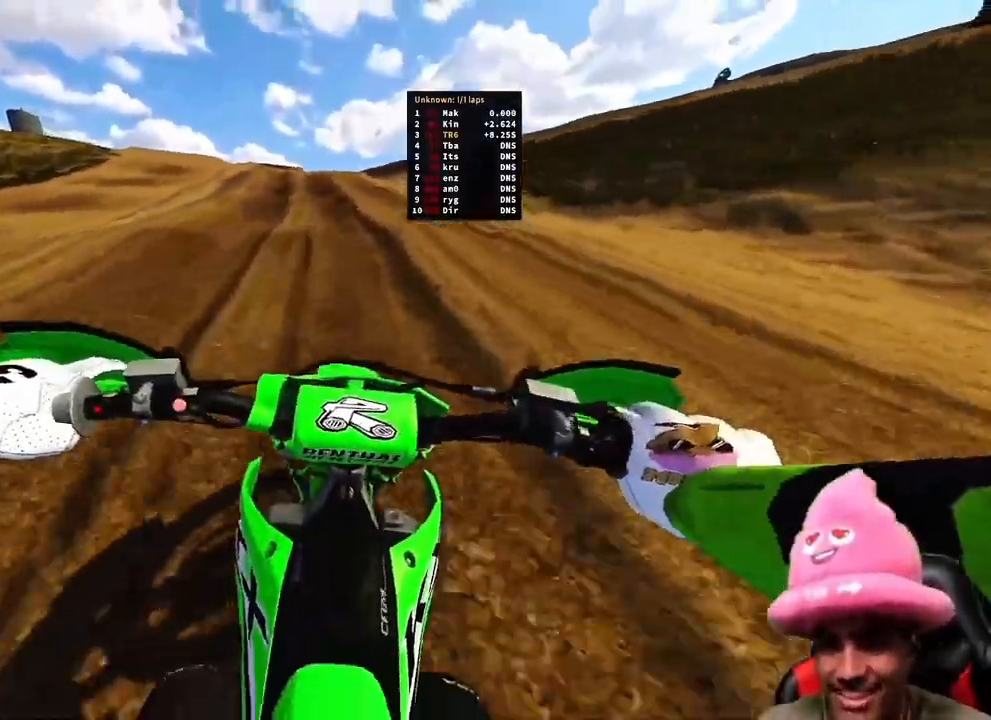
{"buttons": ["R2"], "left_stick": "up", "right_stick": "up", "events": [[17, "R3", "up"], [67, "right_stick", "up"]]}
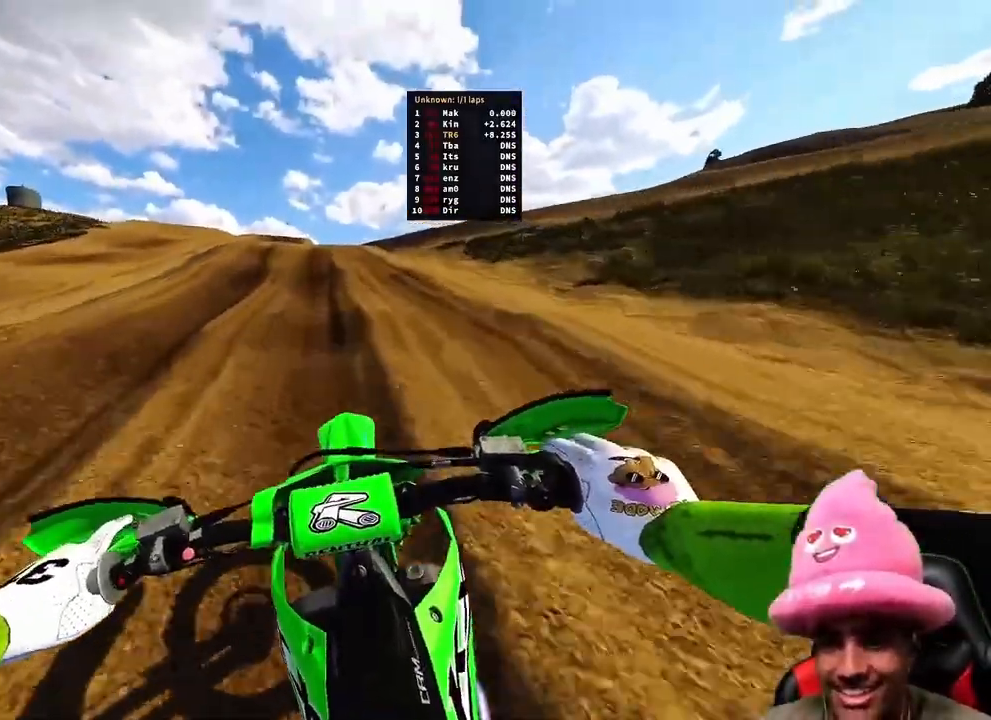
{"buttons": ["R2"], "left_stick": "up", "right_stick": "up", "events": [[167, "right_stick", "center"], [283, "R3", "down"], [283, "right_stick", "up-left"], [383, "R3", "up"], [383, "right_stick", "up"]]}
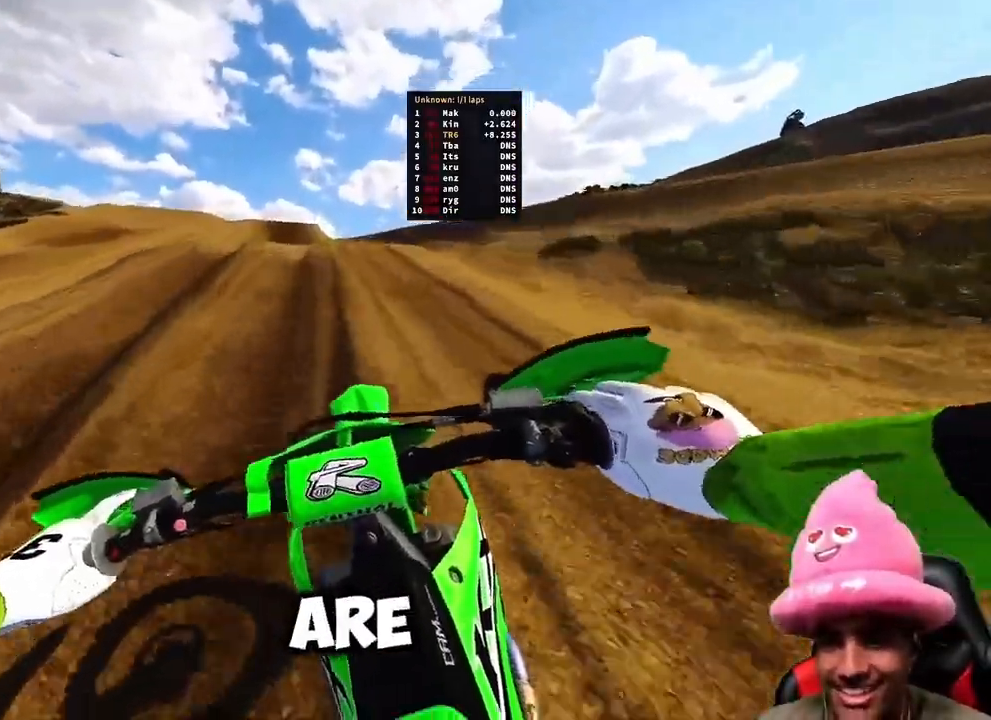
{"buttons": ["R2"], "left_stick": "up", "right_stick": "up", "events": []}
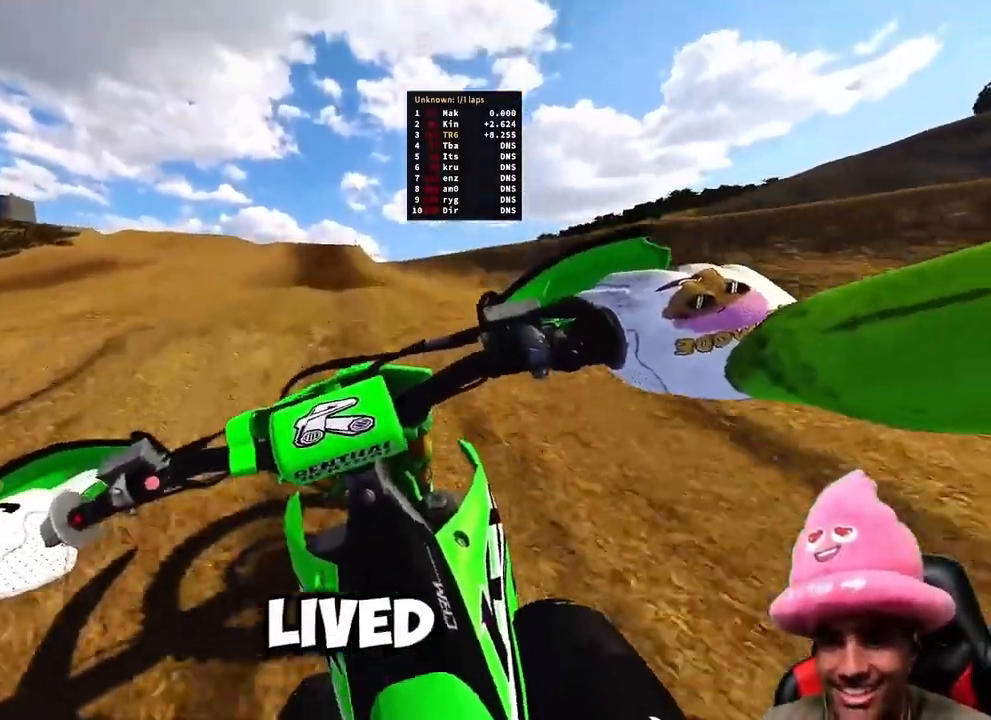
{"buttons": ["R2"], "left_stick": "up-right", "right_stick": "up", "events": [[83, "R3", "down"], [183, "R3", "up"], [450, "left_stick", "up-right"]]}
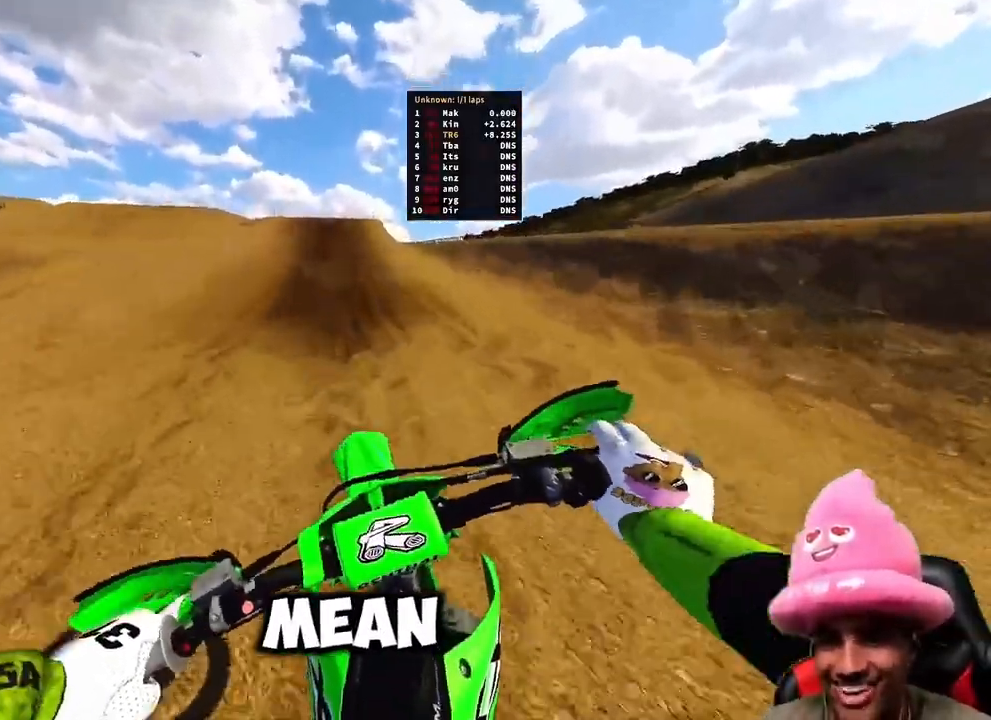
{"buttons": ["R2", "R3"], "left_stick": "center", "right_stick": "left", "events": [[333, "right_stick", "left"], [400, "left_stick", "center"], [433, "R3", "down"]]}